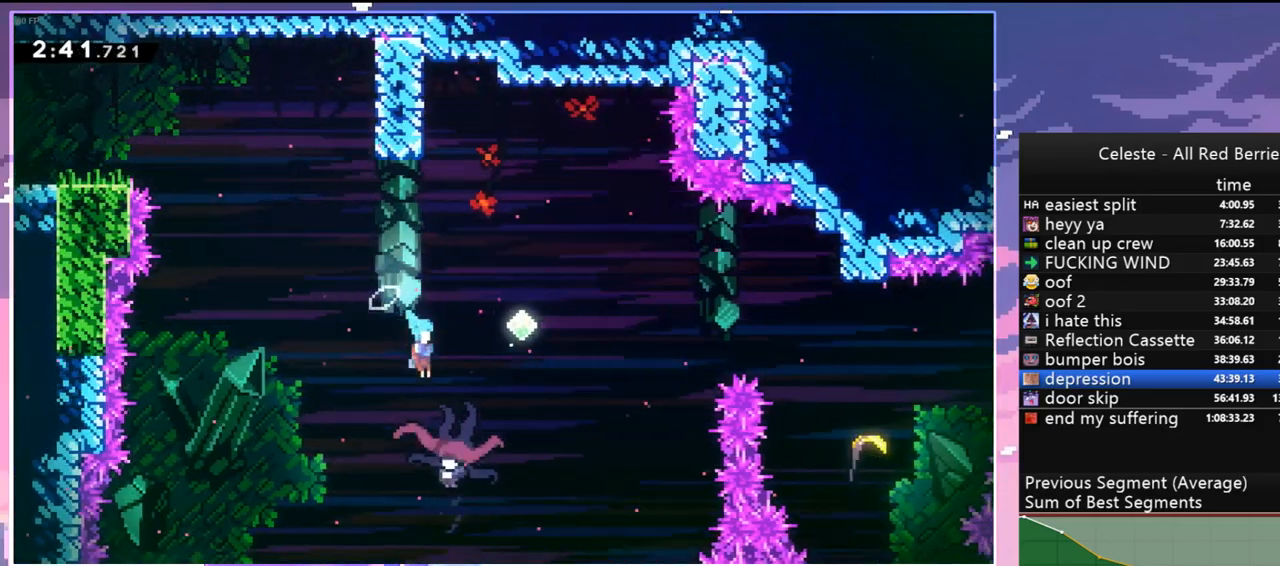
Gameplay with keyboard; each line is a JSON object with the keys held at the frame after it. "events" lists presses ("down") and releases ("up") of "dash", "down", "grab", "jump", "jump2", "left", "menu", "right", "skip" and "up" between this image and that frame as [ms after this image, input, new state], when the widget could be followed in between. No other keys are recorded. Mouse input is not recorded. Key names are as the overlay labels them; some are game actions (e.g. jump) rather than physical keys.
{"keys": ["right", "up"], "events": [[84, "down", "up"], [184, "up", "down"]]}
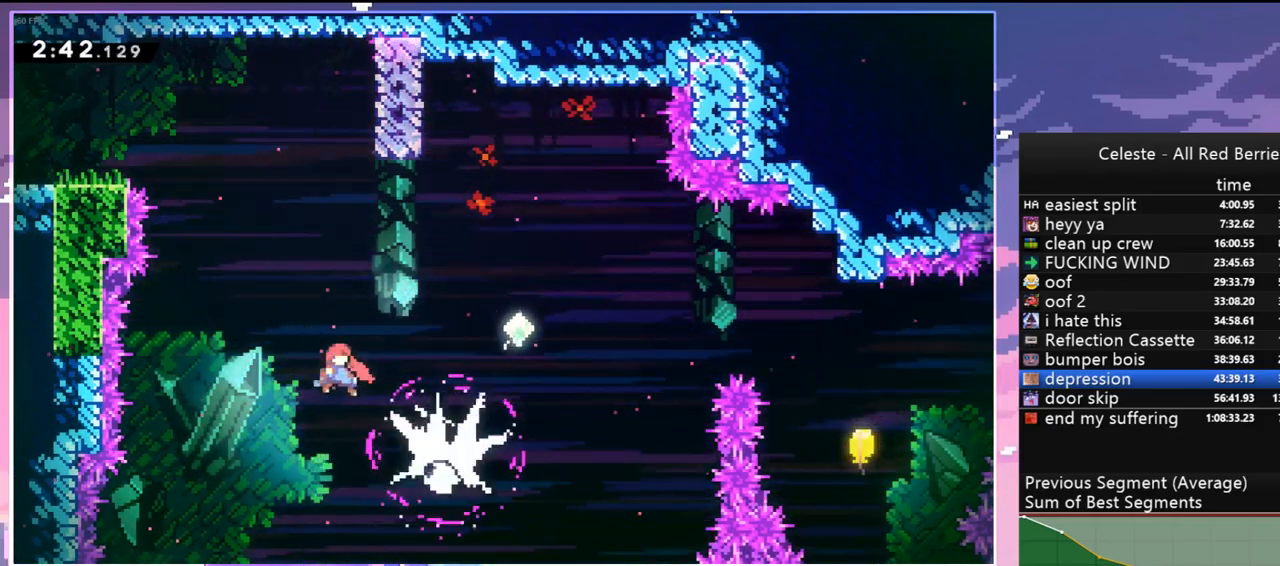
{"keys": ["right", "up"], "events": [[50, "dash", "down"], [200, "dash", "up"]]}
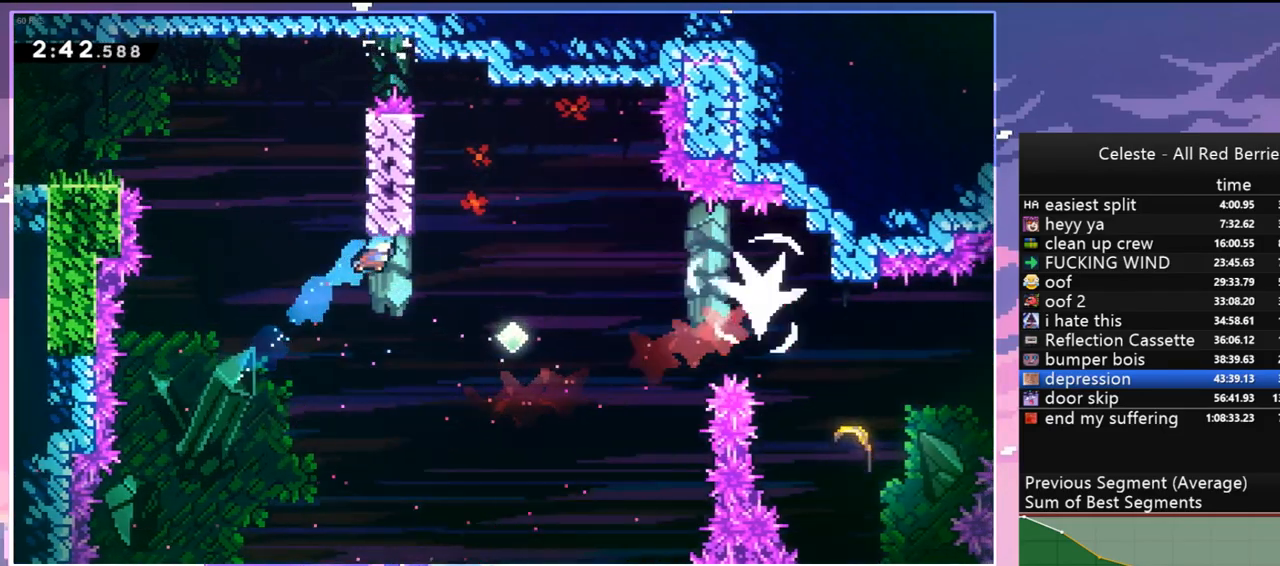
{"keys": ["right", "up"], "events": [[117, "jump", "down"], [217, "jump", "up"]]}
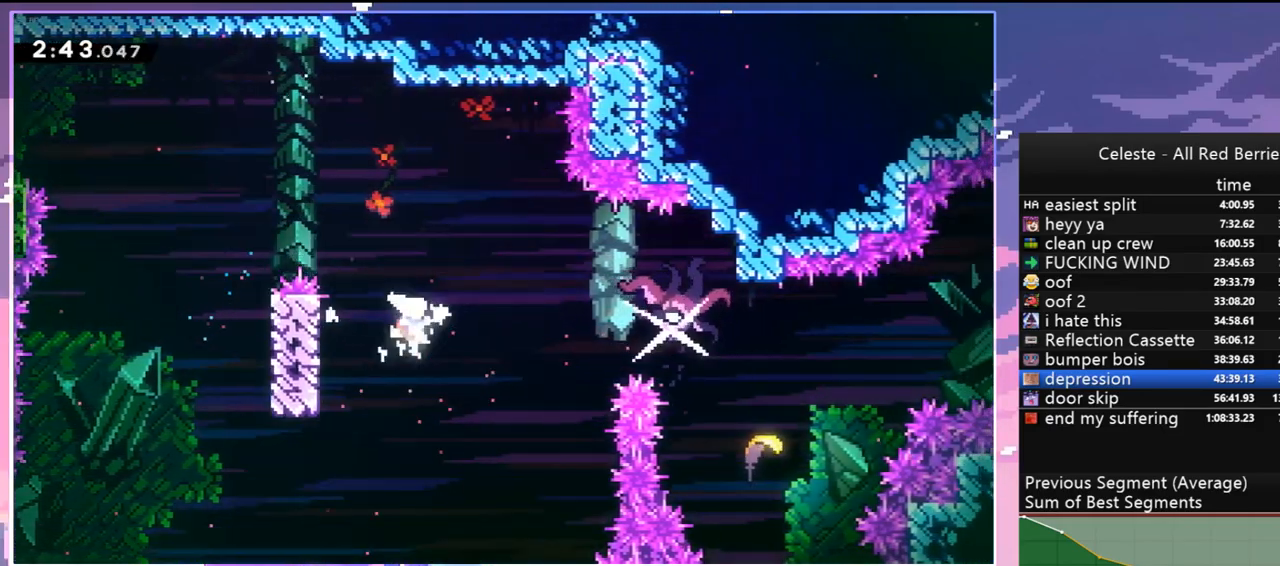
{"keys": ["right"], "events": [[34, "dash", "down"], [184, "dash", "up"], [317, "up", "up"]]}
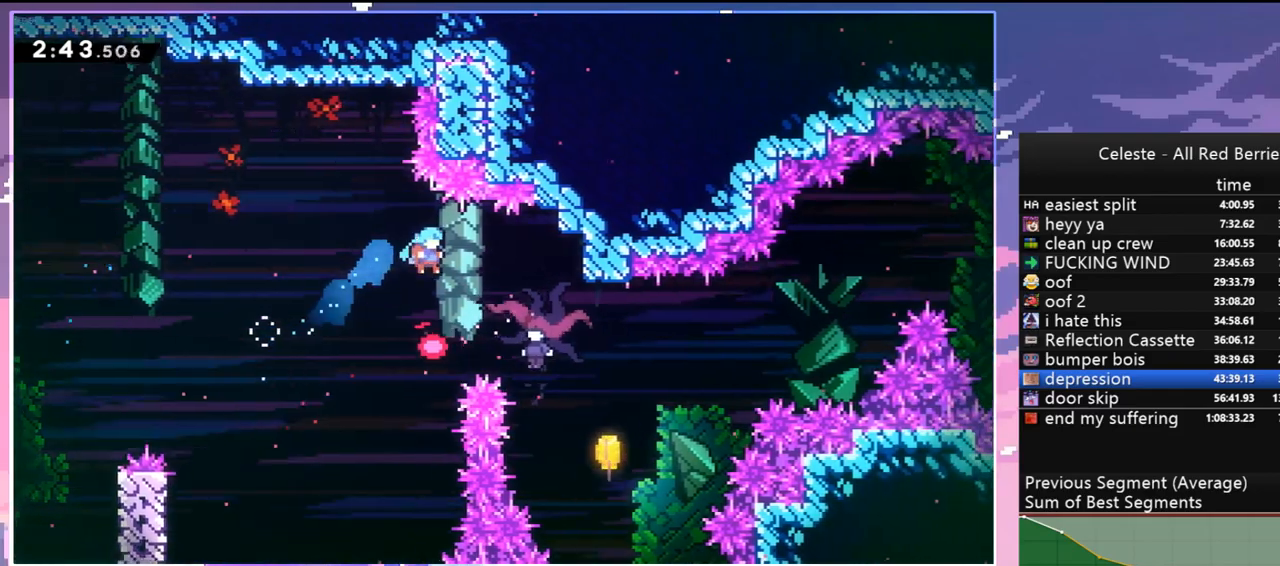
{"keys": ["right"], "events": []}
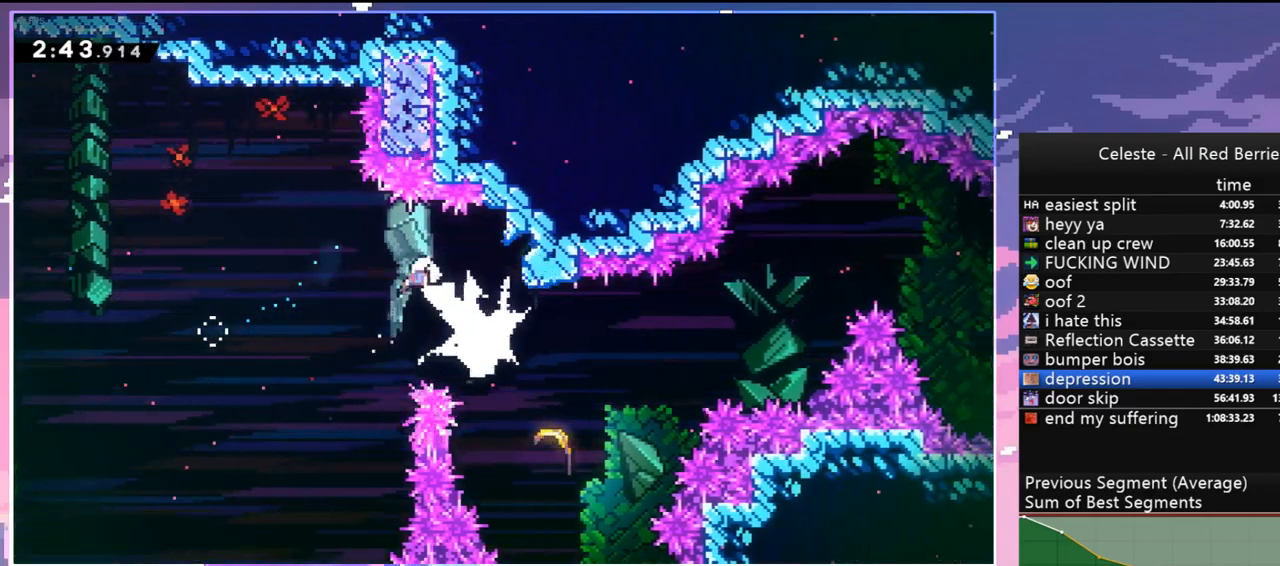
{"keys": ["dash", "right"], "events": [[117, "dash", "down"], [217, "dash", "up"], [300, "dash", "down"], [400, "dash", "up"], [500, "dash", "down"]]}
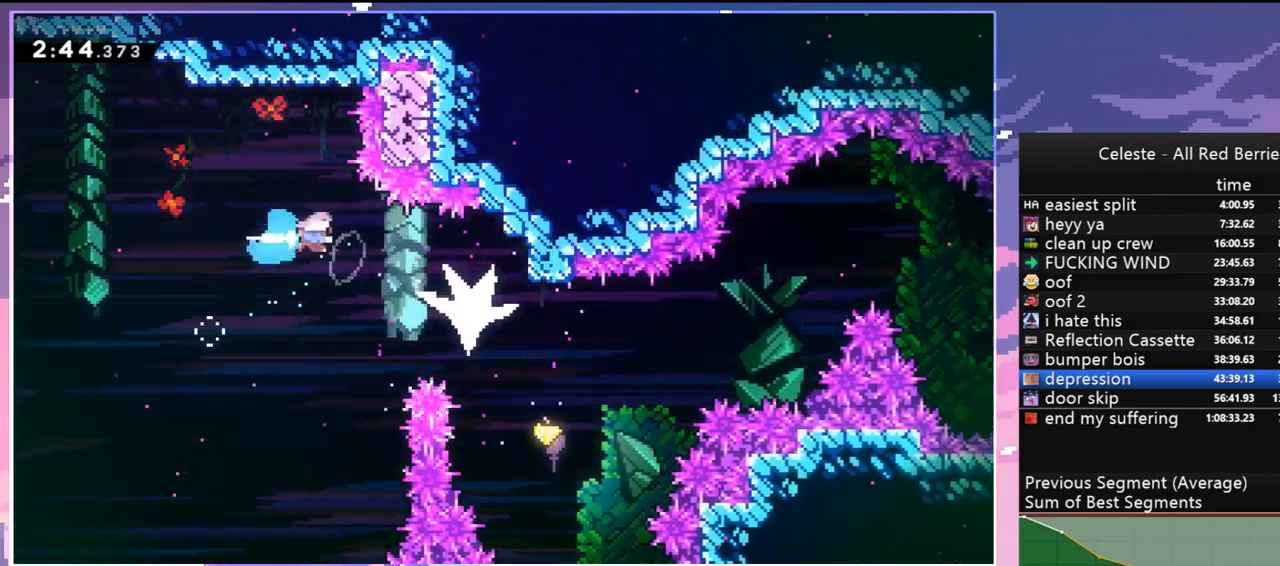
{"keys": ["down", "right"], "events": [[84, "dash", "up"], [84, "down", "down"]]}
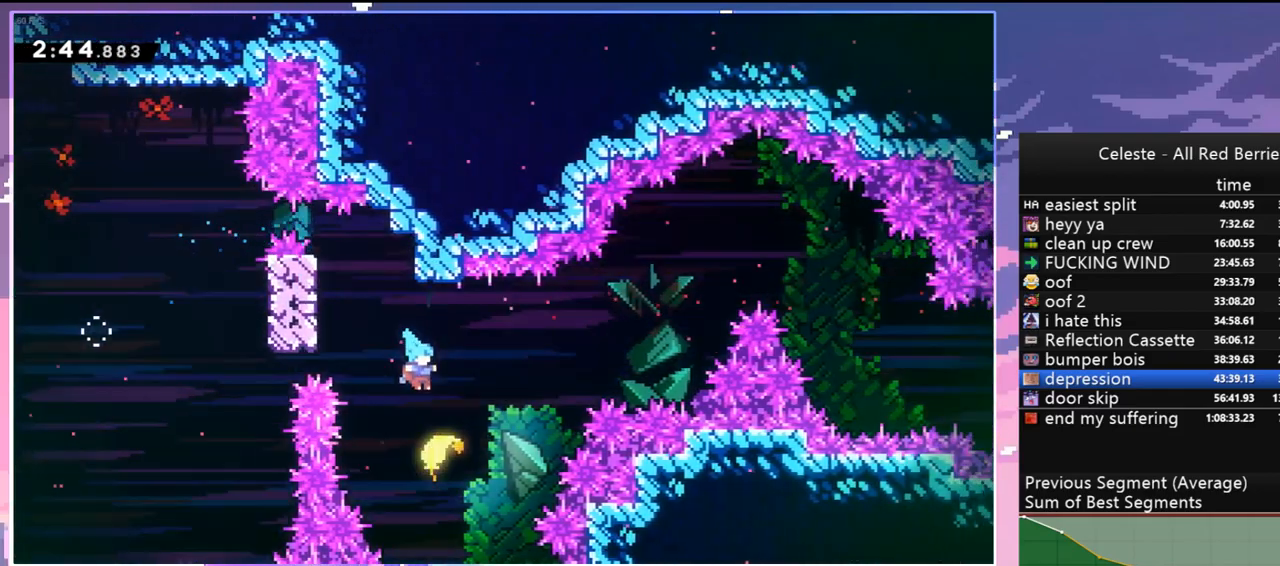
{"keys": ["right", "up"], "events": [[17, "down", "up"], [100, "up", "down"]]}
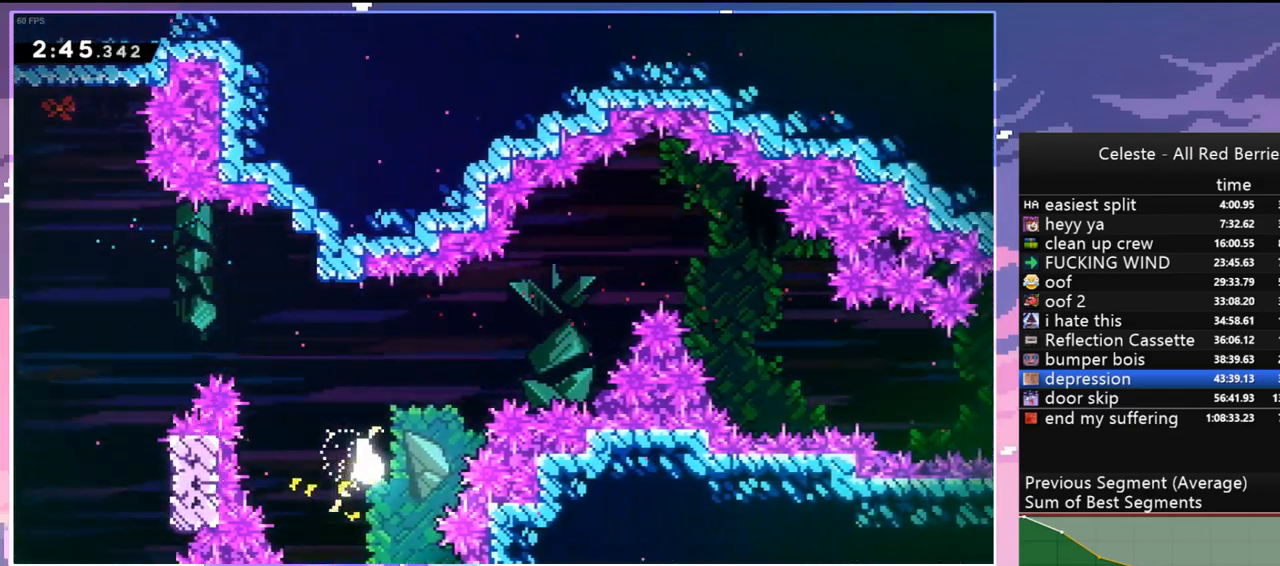
{"keys": ["right"], "events": [[500, "up", "up"]]}
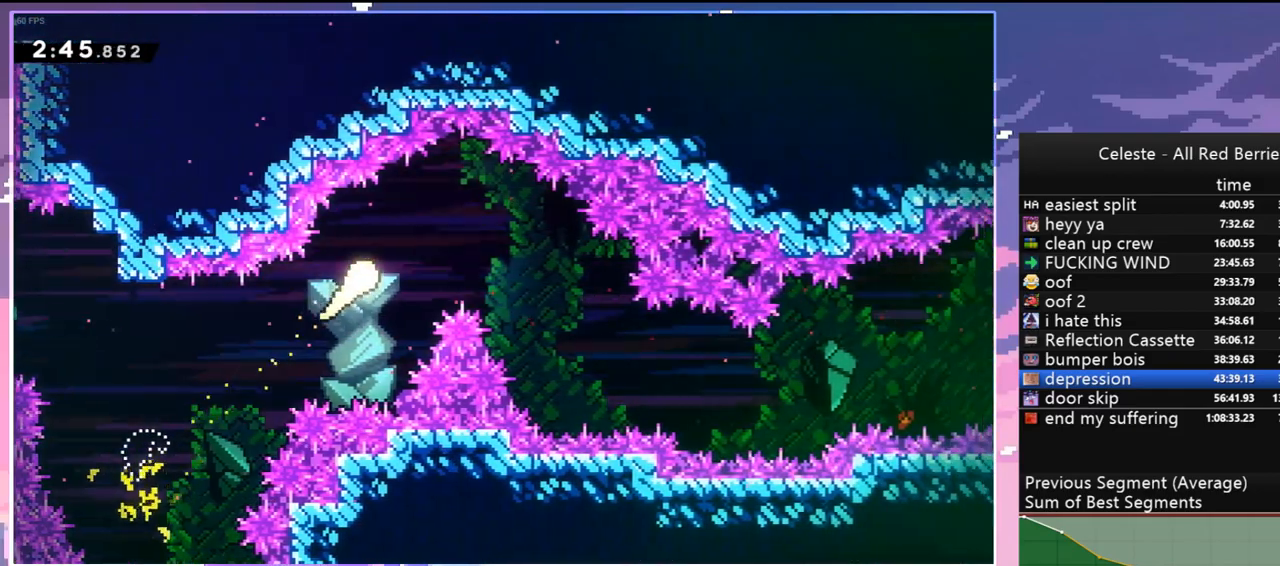
{"keys": ["down", "right"], "events": [[184, "down", "down"]]}
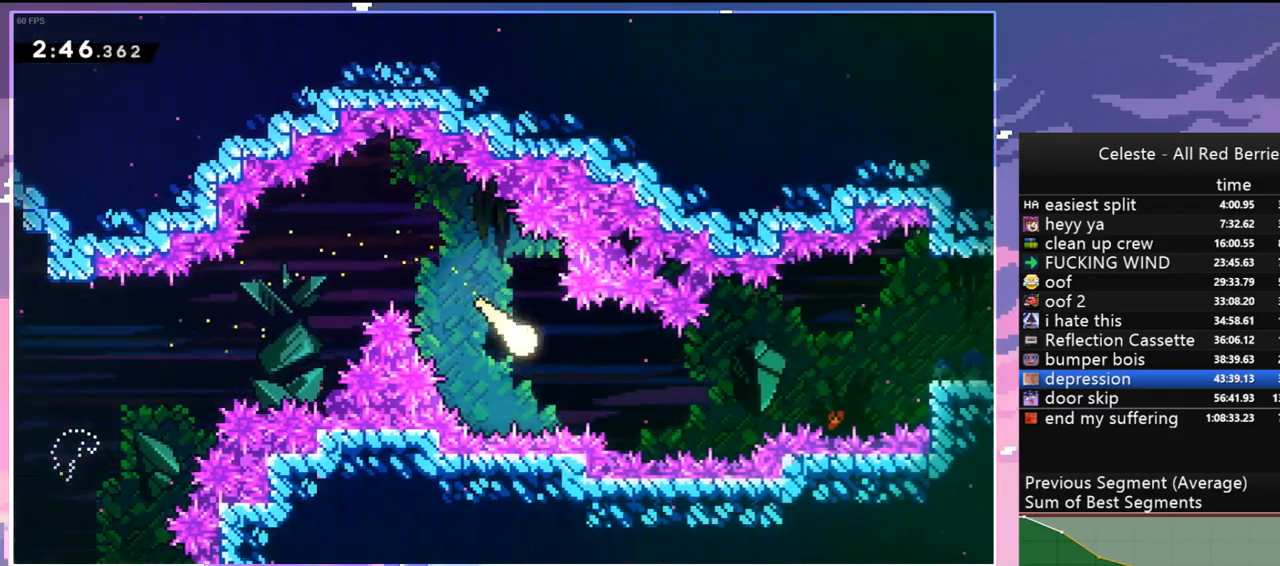
{"keys": ["right", "up"], "events": [[17, "down", "up"], [384, "up", "down"]]}
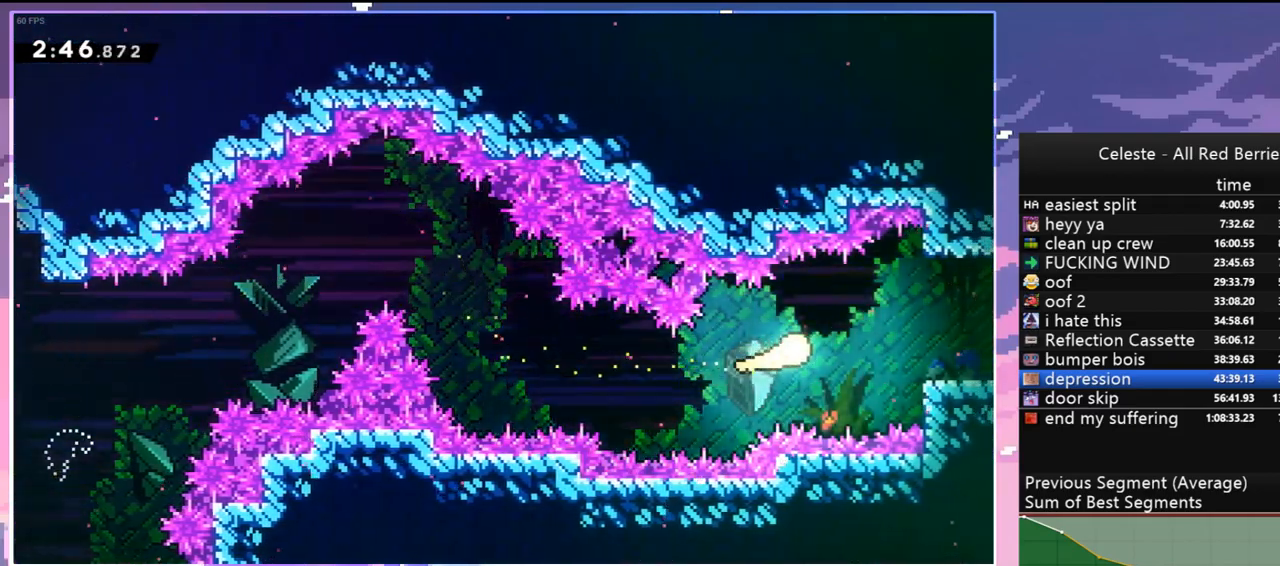
{"keys": ["jump", "right"], "events": [[67, "up", "up"], [117, "down", "down"], [167, "dash", "down"], [300, "jump", "down"], [450, "dash", "up"], [450, "down", "up"]]}
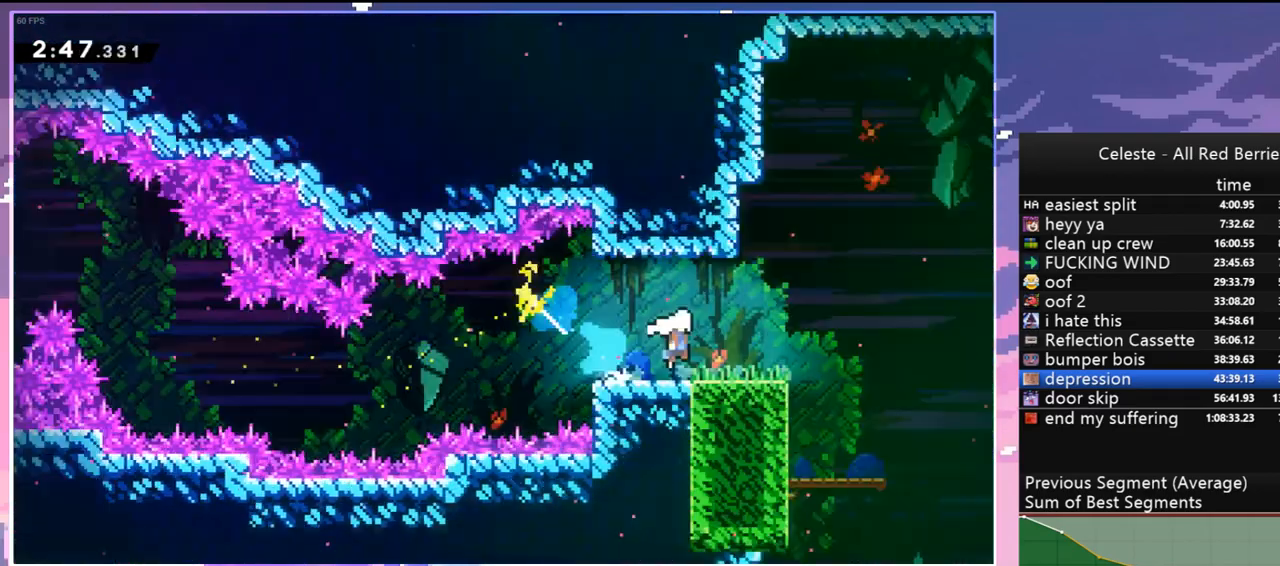
{"keys": ["jump", "right"], "events": []}
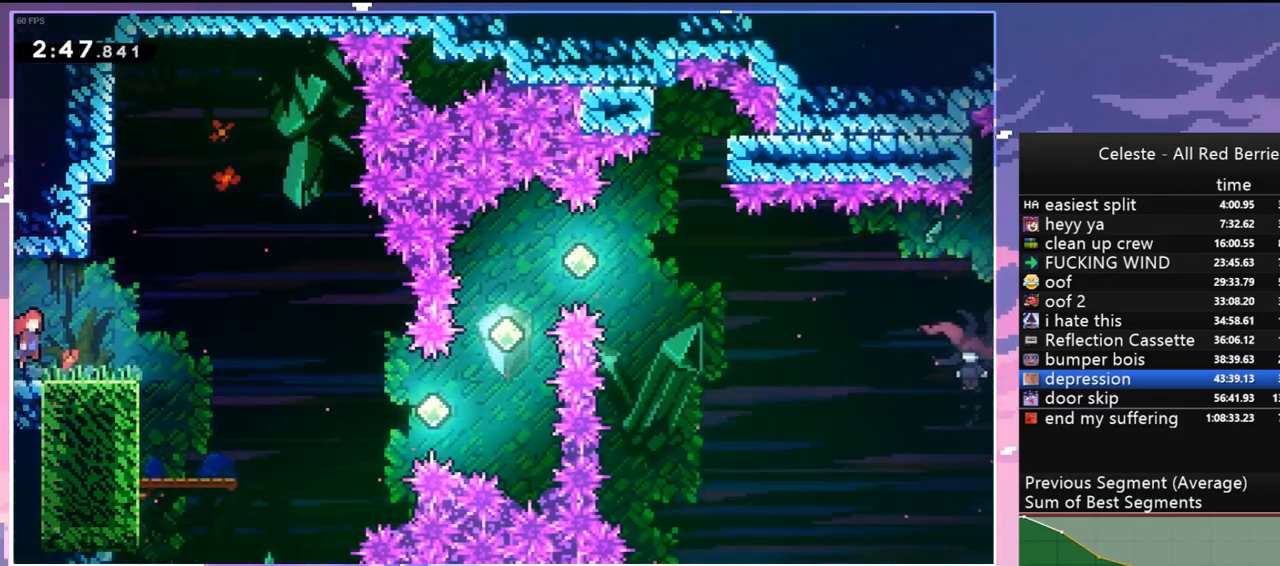
{"keys": ["dash", "right"], "events": [[200, "jump", "up"], [434, "dash", "down"]]}
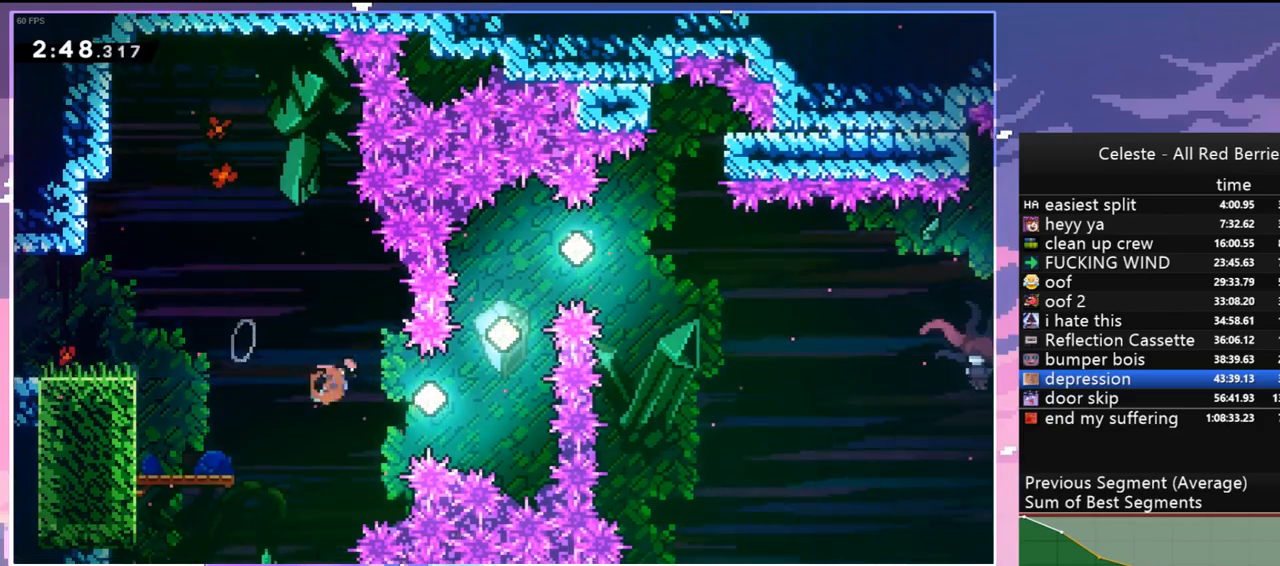
{"keys": ["right"], "events": [[67, "dash", "up"], [217, "up", "down"], [300, "dash", "down"], [300, "right", "up"], [400, "dash", "up"], [450, "right", "down"], [500, "up", "up"]]}
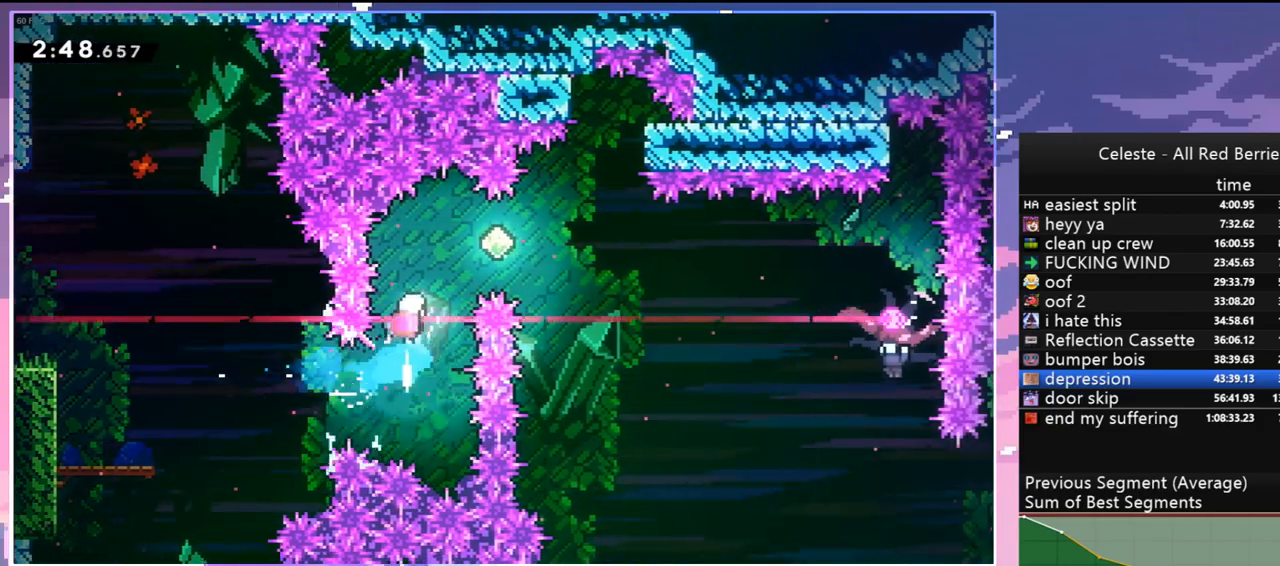
{"keys": ["right"], "events": [[84, "dash", "down"], [234, "dash", "up"]]}
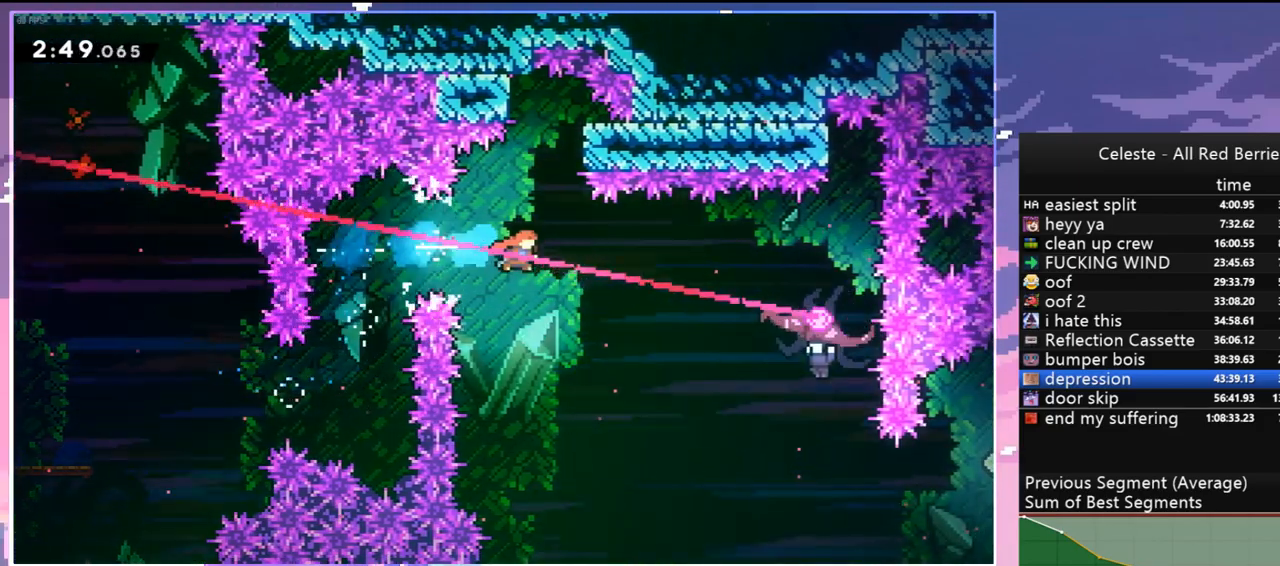
{"keys": ["right"], "events": [[250, "dash", "down"], [334, "dash", "up"]]}
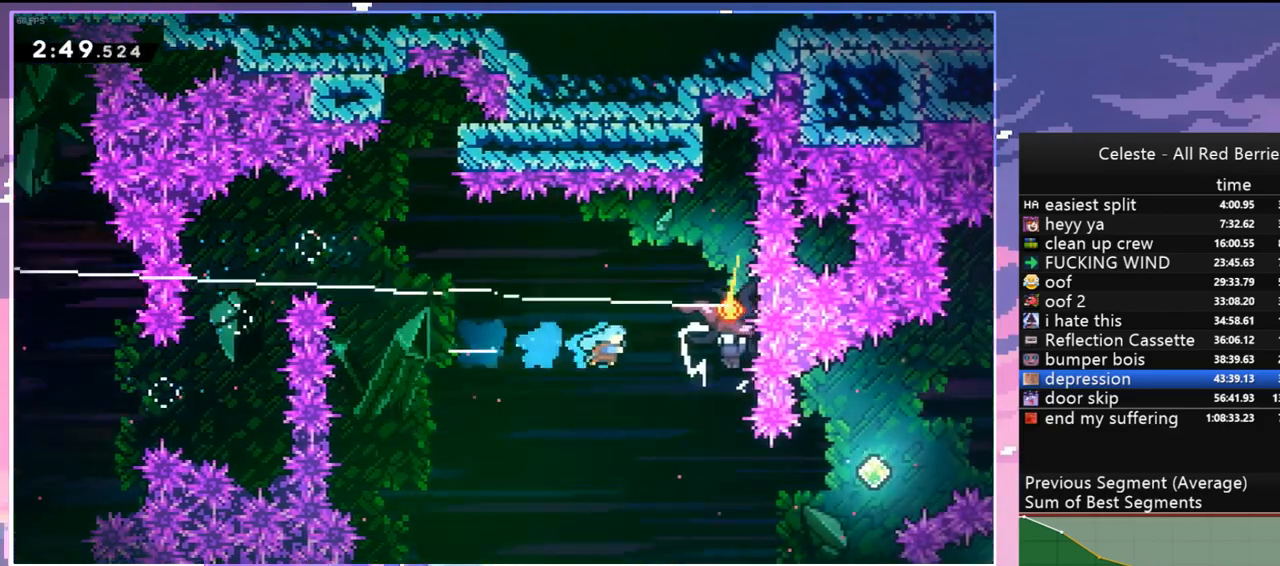
{"keys": ["left"], "events": [[250, "left", "down"], [300, "right", "up"]]}
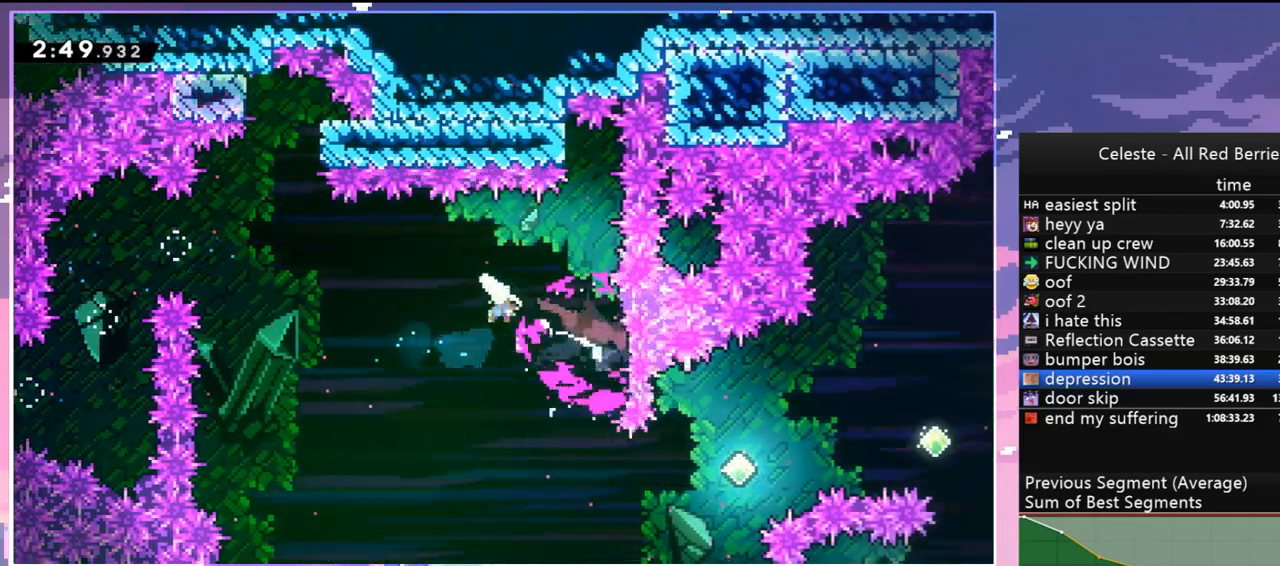
{"keys": ["dash", "up"], "events": [[367, "up", "down"], [417, "dash", "down"], [417, "left", "up"]]}
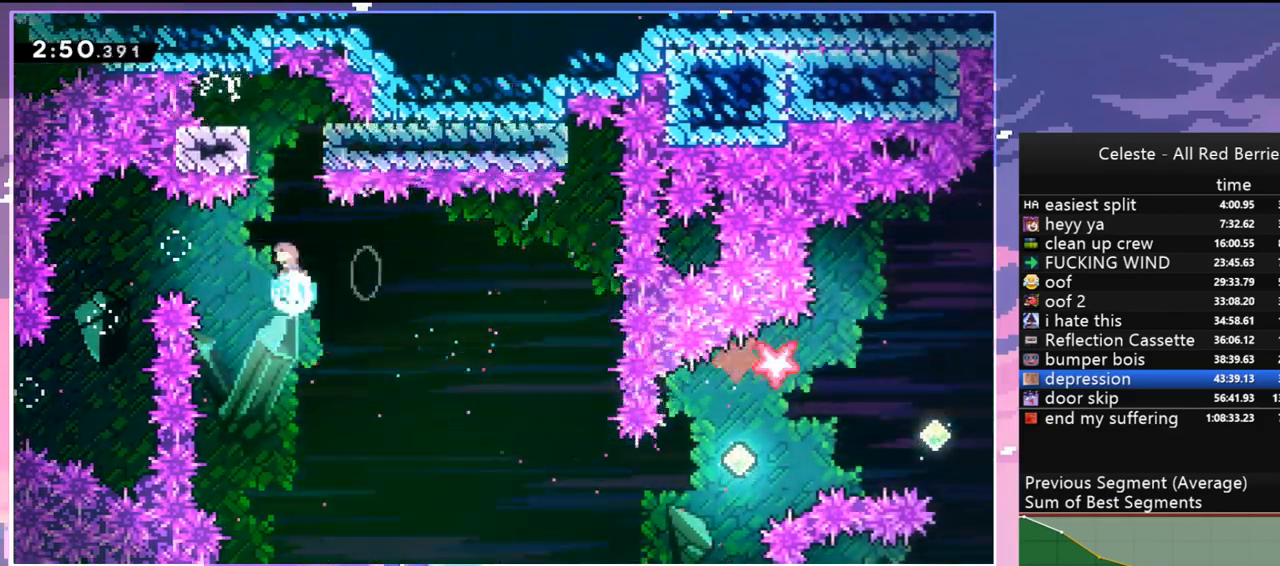
{"keys": ["grab", "right", "up"], "events": [[17, "grab", "down"], [100, "dash", "up"], [200, "right", "down"]]}
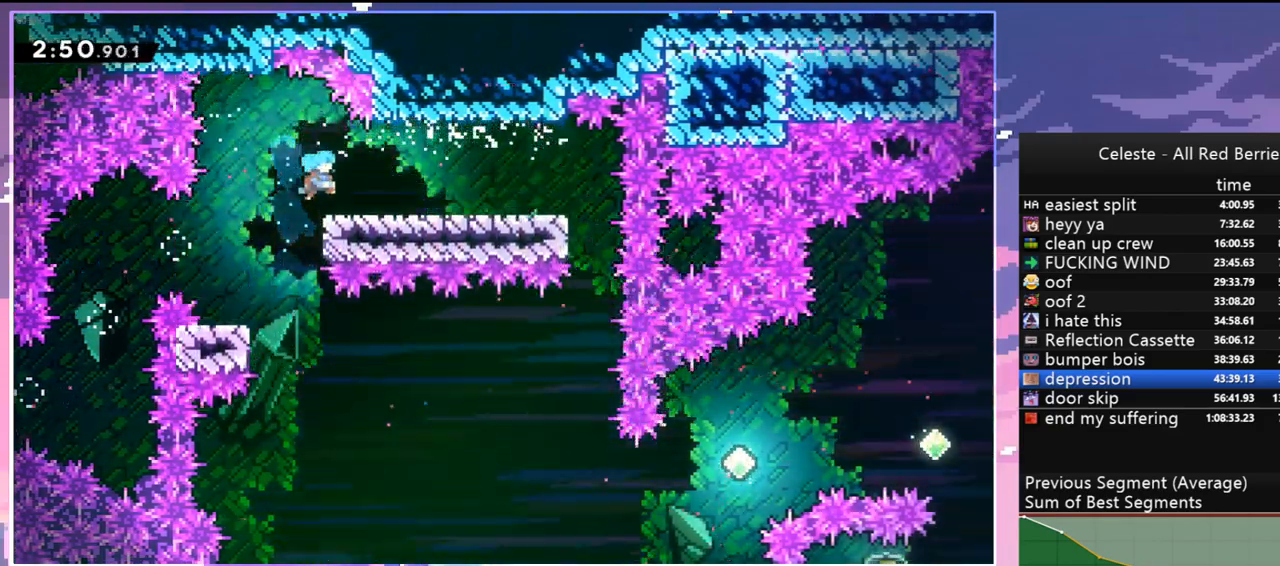
{"keys": ["down", "right"], "events": [[167, "grab", "up"], [217, "up", "up"], [500, "down", "down"]]}
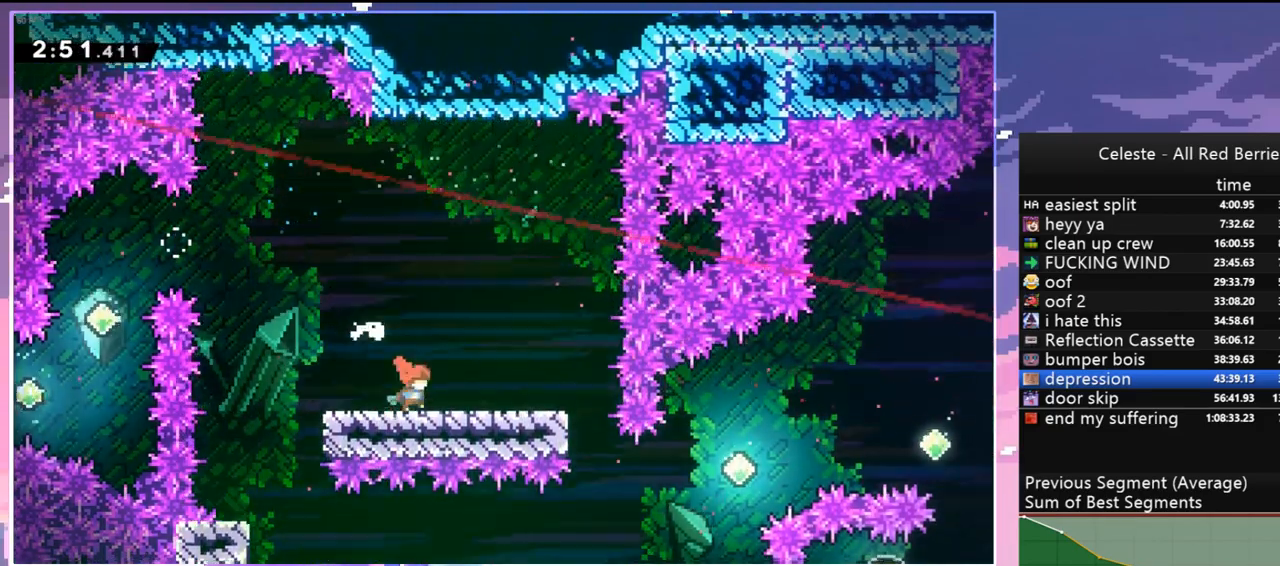
{"keys": ["jump", "right"], "events": [[84, "dash", "down"], [267, "jump", "down"], [367, "dash", "up"], [367, "down", "up"]]}
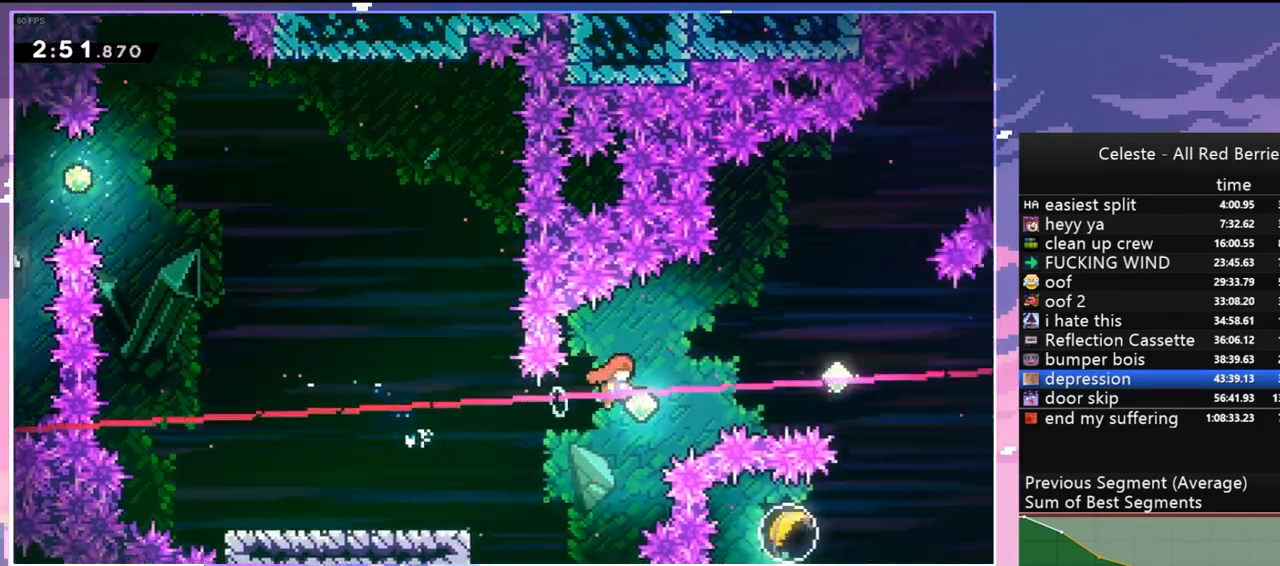
{"keys": ["dash", "right", "up"], "events": [[17, "jump", "up"], [150, "dash", "down"], [284, "dash", "up"], [384, "up", "down"], [484, "dash", "down"]]}
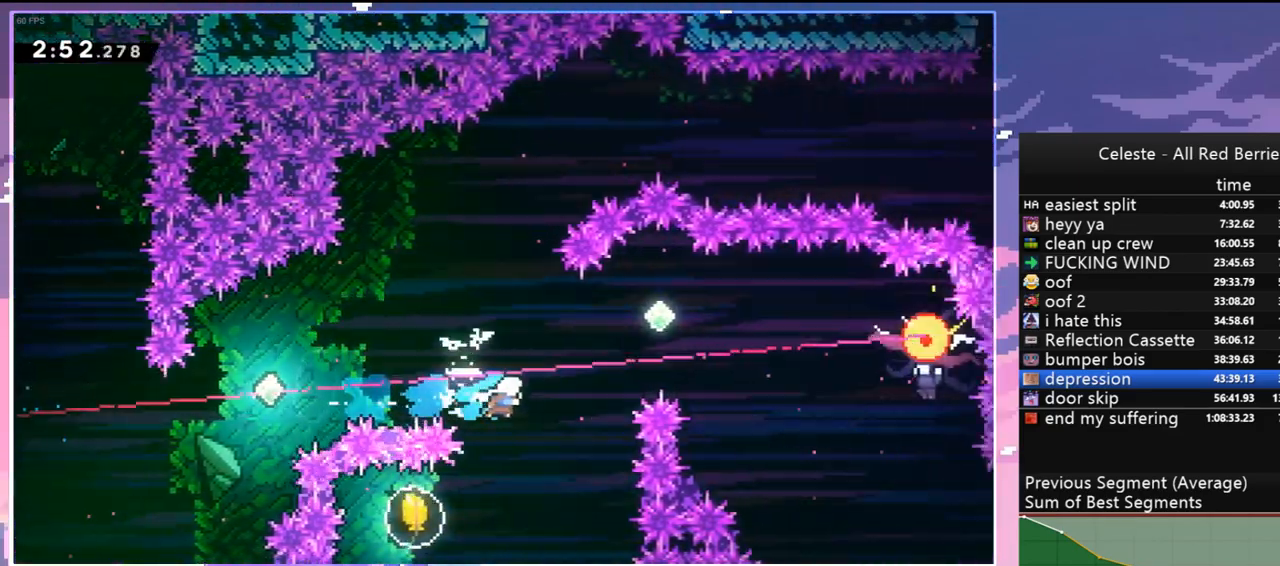
{"keys": ["right"], "events": [[117, "dash", "up"], [350, "up", "up"]]}
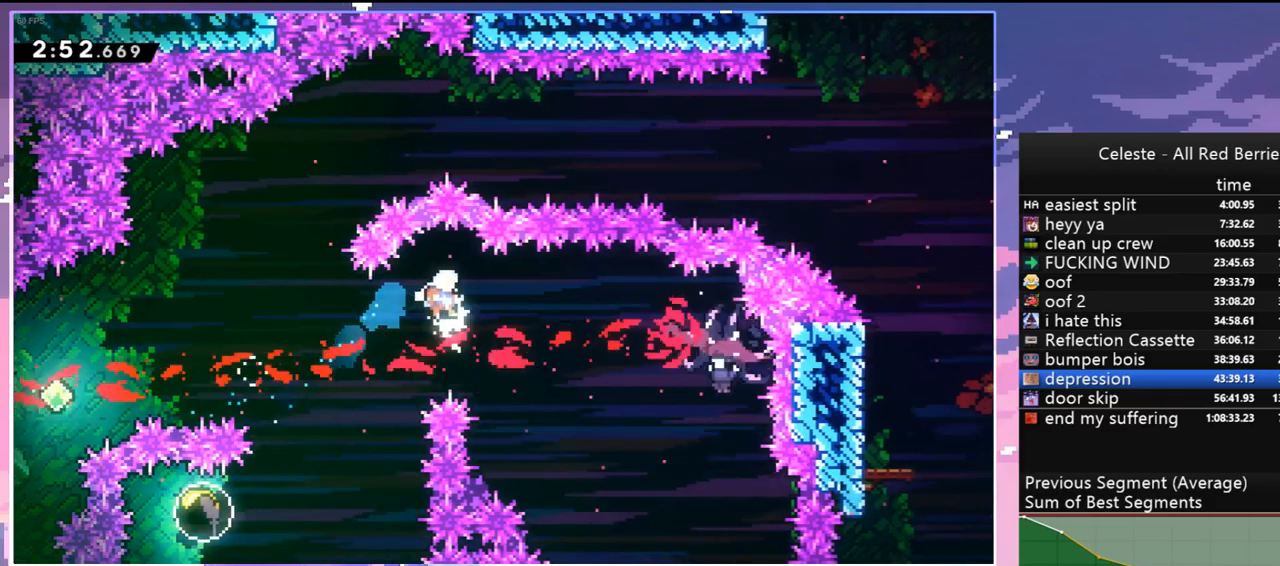
{"keys": ["right"], "events": [[84, "dash", "down"], [234, "dash", "up"]]}
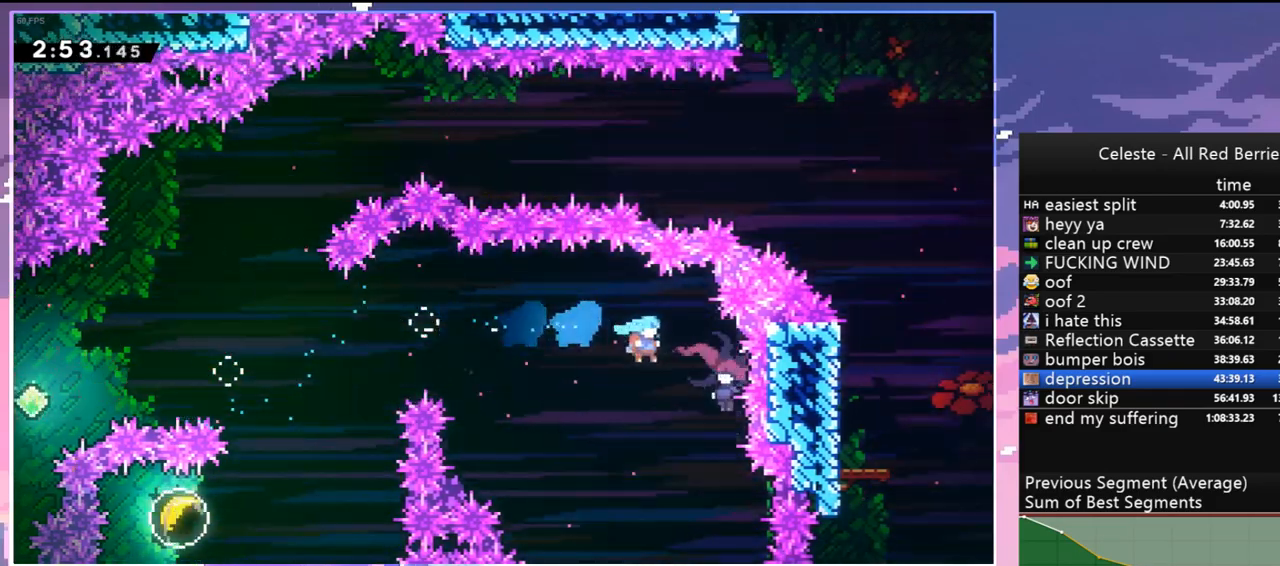
{"keys": ["down", "left"], "events": [[100, "down", "down"], [100, "left", "down"], [150, "right", "up"]]}
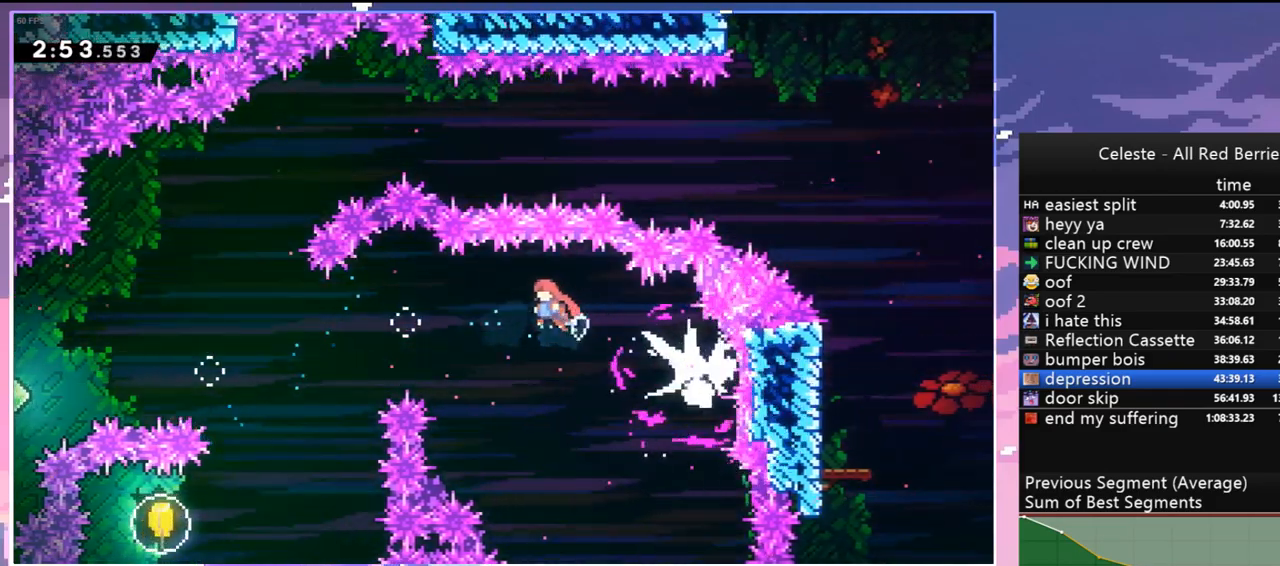
{"keys": ["down"], "events": [[400, "left", "up"]]}
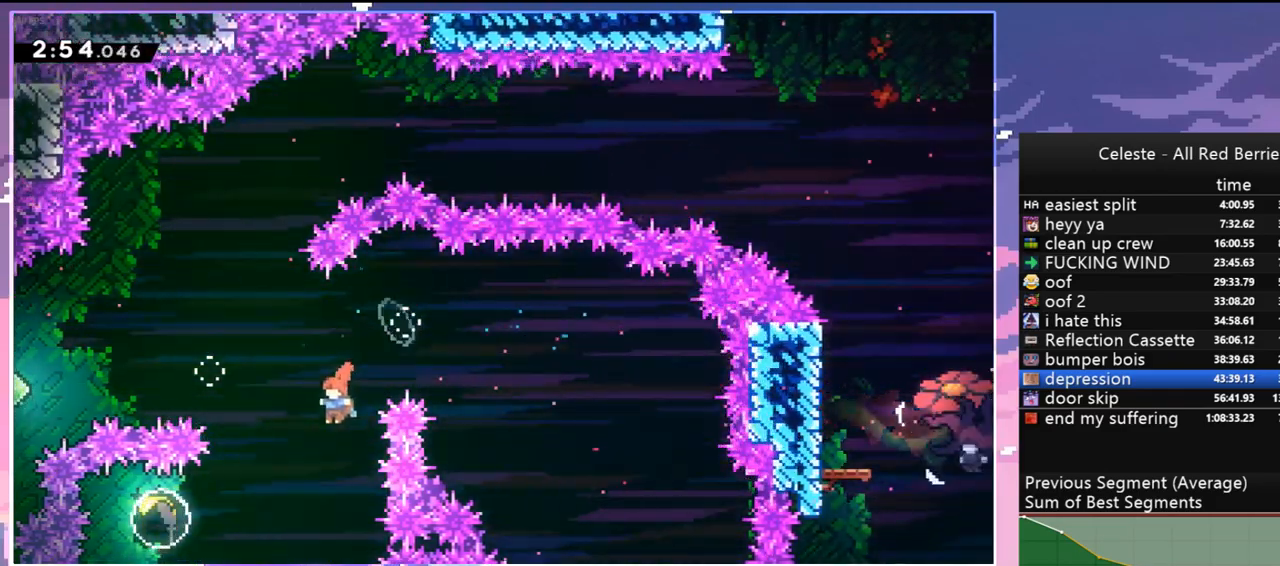
{"keys": ["right"], "events": [[134, "left", "down"], [184, "dash", "down"], [184, "down", "up"], [267, "dash", "up"], [317, "right", "down"], [367, "left", "up"]]}
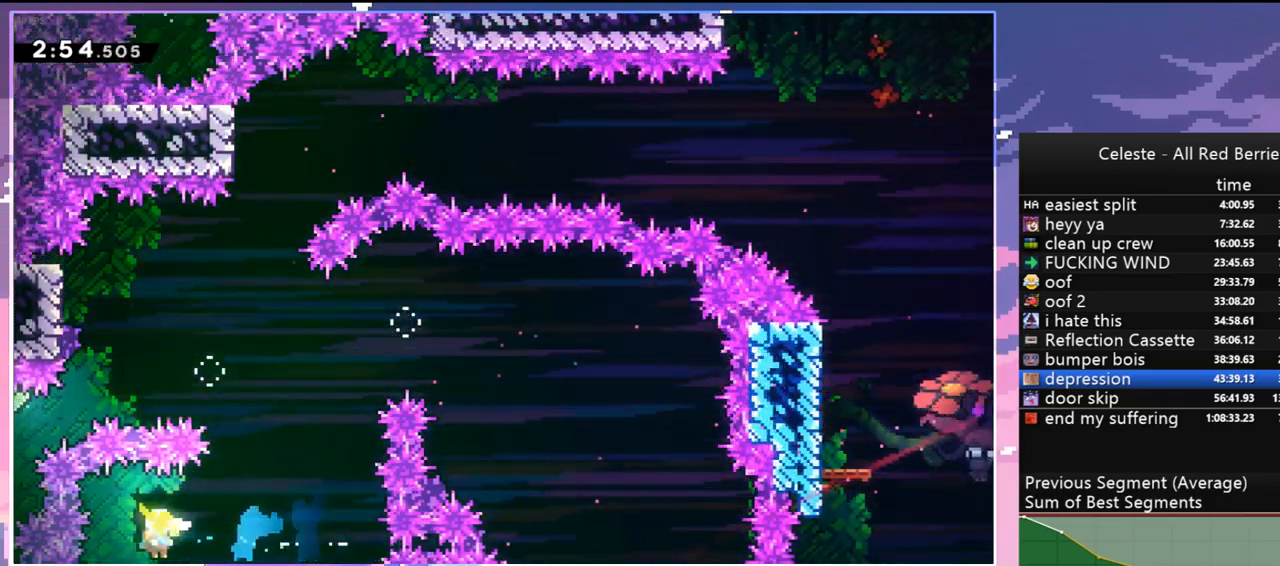
{"keys": ["right", "up"], "events": [[484, "up", "down"]]}